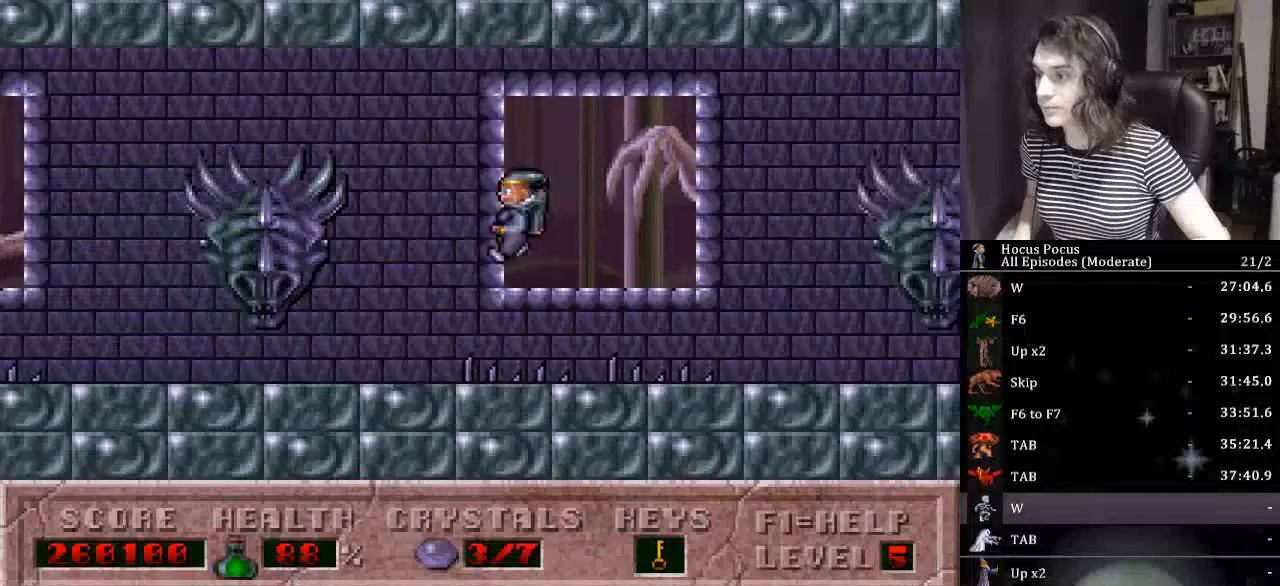
Gameplay with keyboard; each line is a JSON object with the keys held at the frame after it. "events" lists presses ("down") and releases ("up") of "a", "alt_l", "alt_r", "caps_lock", "ctrl_l", "ctrl_r", "d", "down", "e", "escape", "f", "f1", "f10", "f11", "f12", "f2", "f3", "f4", "f5", "f6", "f7", "f8", "f9", "left", "q", "r", "right", "s", "shift_l", "shift_r", "space", "tab", "up" and "w" between this image and that frame as [ms after this image, input, new state], when the widget could be followed in between. No other keys are recorded. Mouse input is not recorded.
{"keys": ["left"], "events": []}
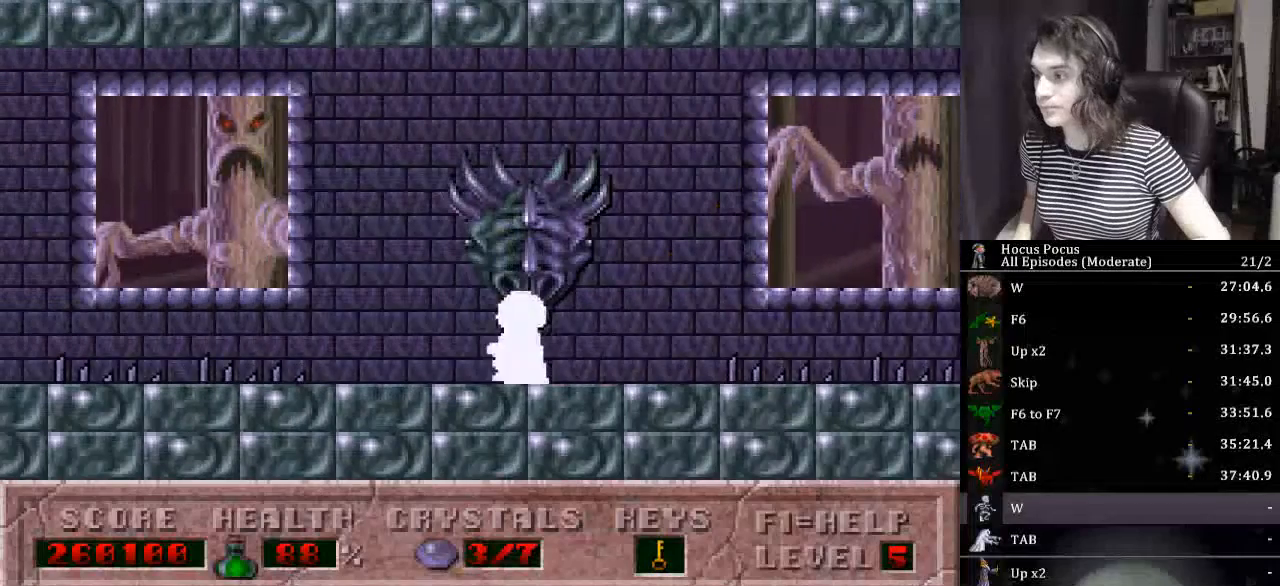
{"keys": ["left"], "events": [[200, "ctrl_l", "down"], [467, "ctrl_l", "up"]]}
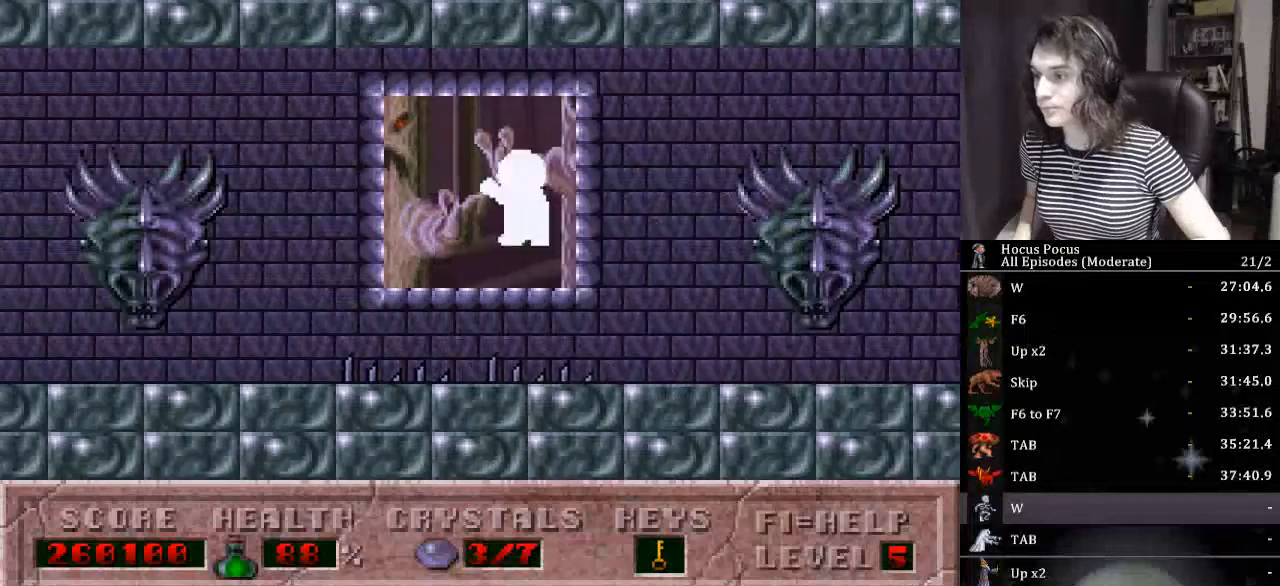
{"keys": ["left"], "events": []}
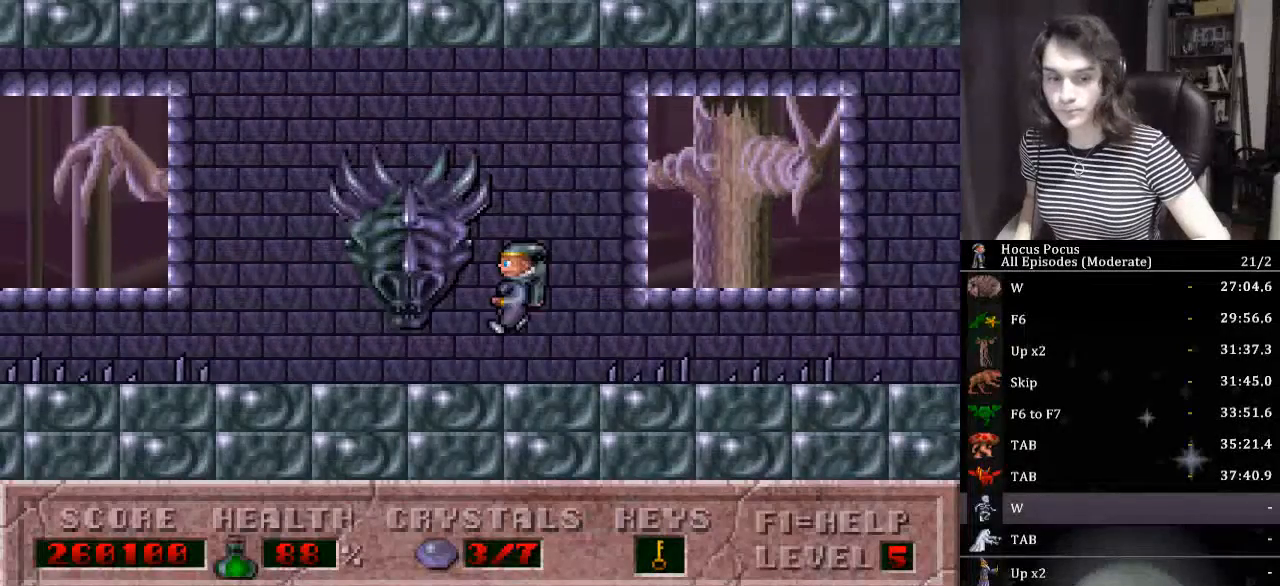
{"keys": ["ctrl_l", "left"], "events": [[400, "ctrl_l", "down"]]}
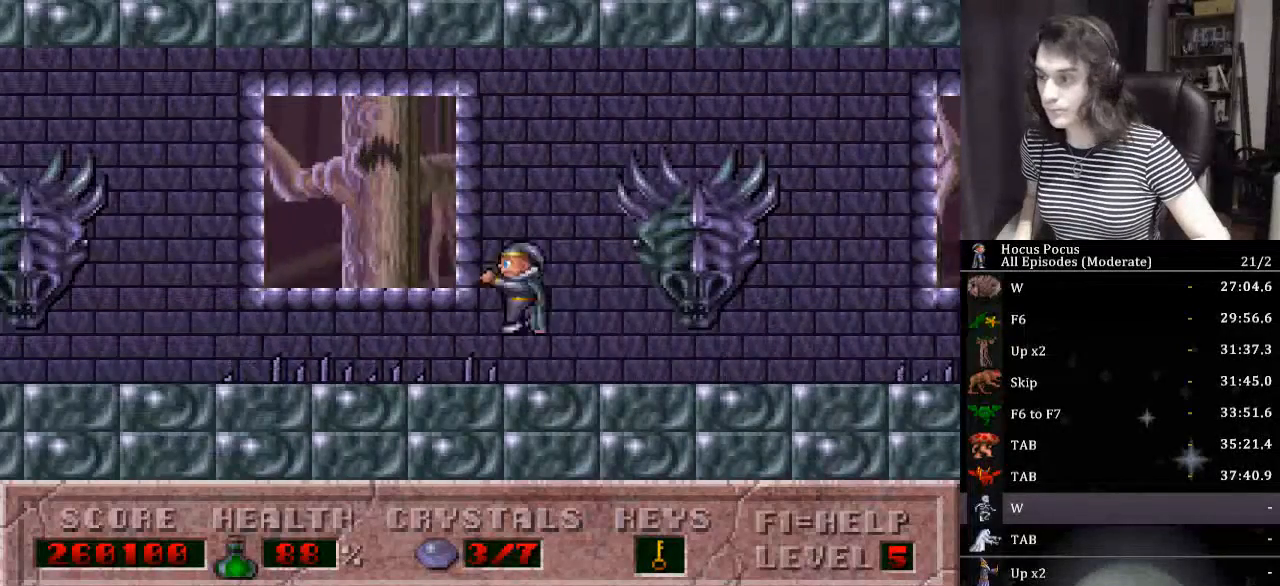
{"keys": ["left"], "events": [[234, "ctrl_l", "up"]]}
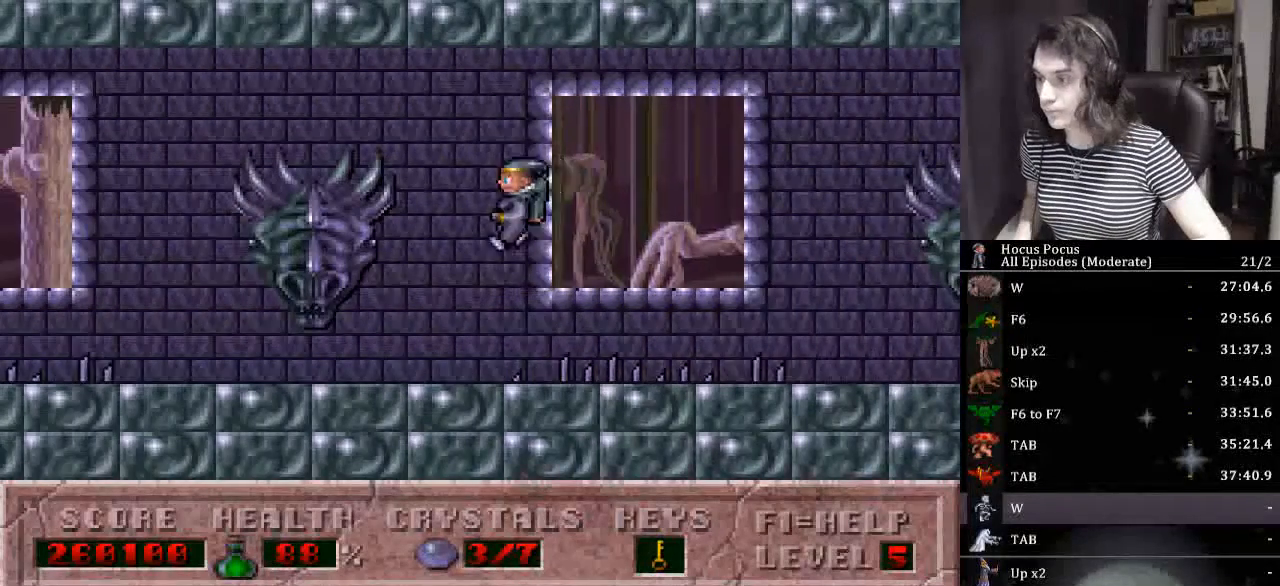
{"keys": ["left"], "events": []}
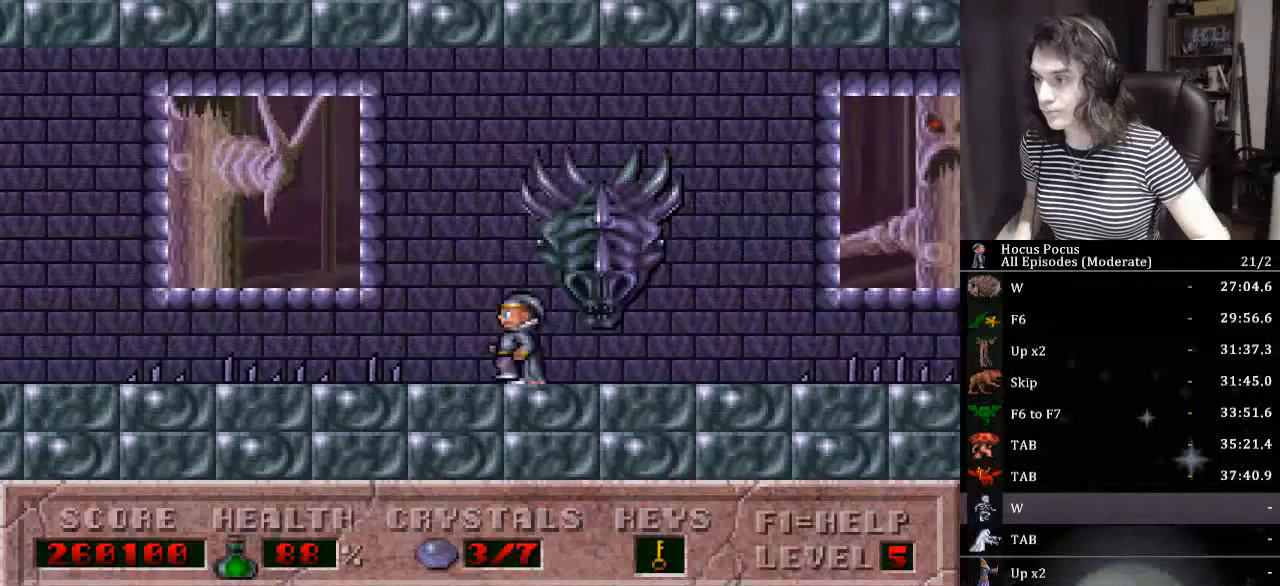
{"keys": ["left"], "events": [[67, "ctrl_l", "down"], [500, "ctrl_l", "up"]]}
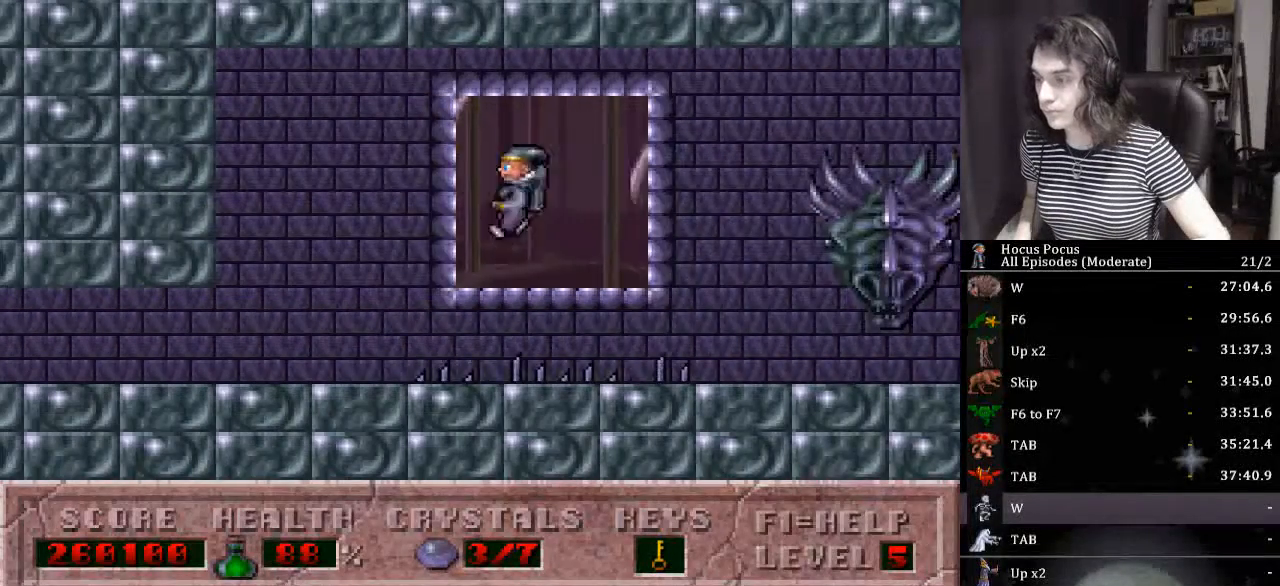
{"keys": ["left"], "events": []}
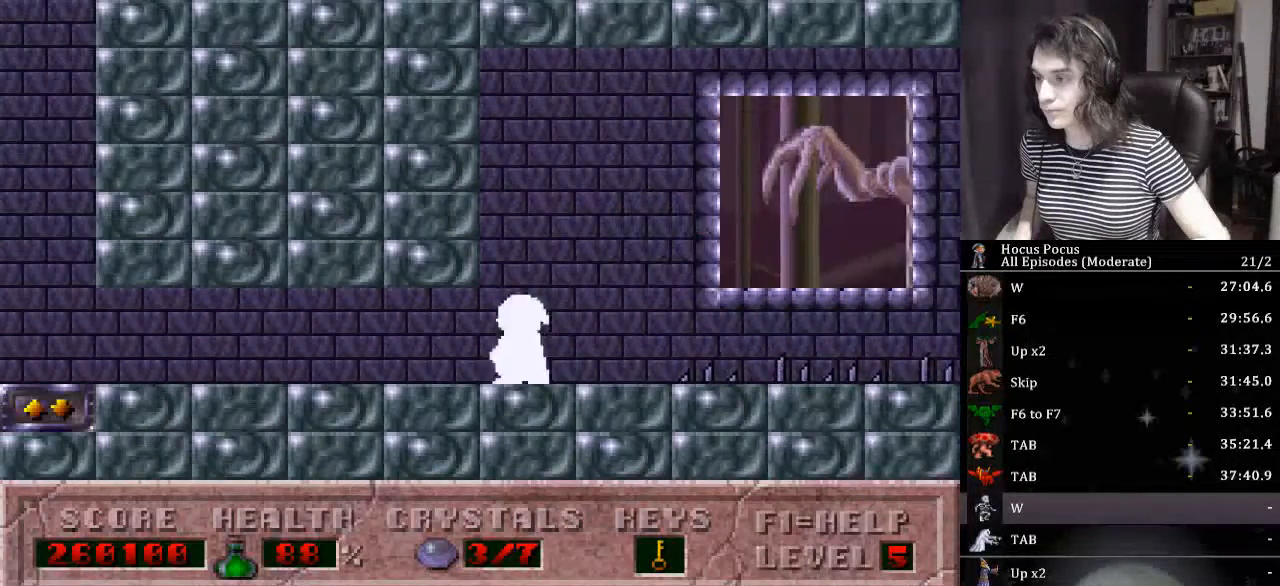
{"keys": ["left"], "events": []}
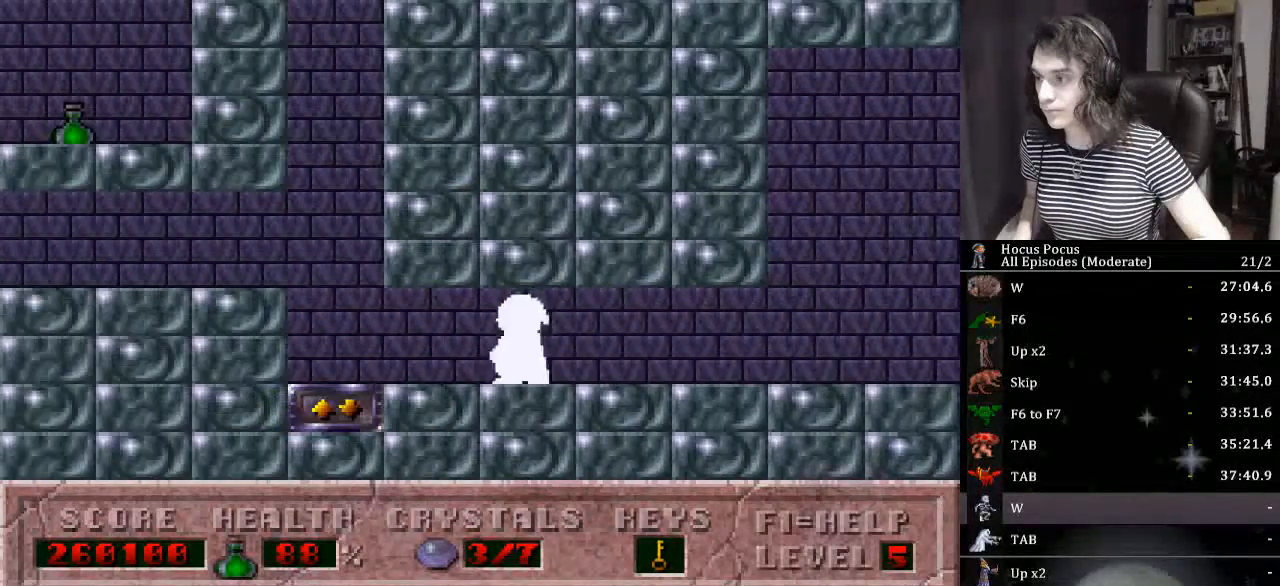
{"keys": ["left"], "events": [[300, "up", "down"], [400, "up", "up"]]}
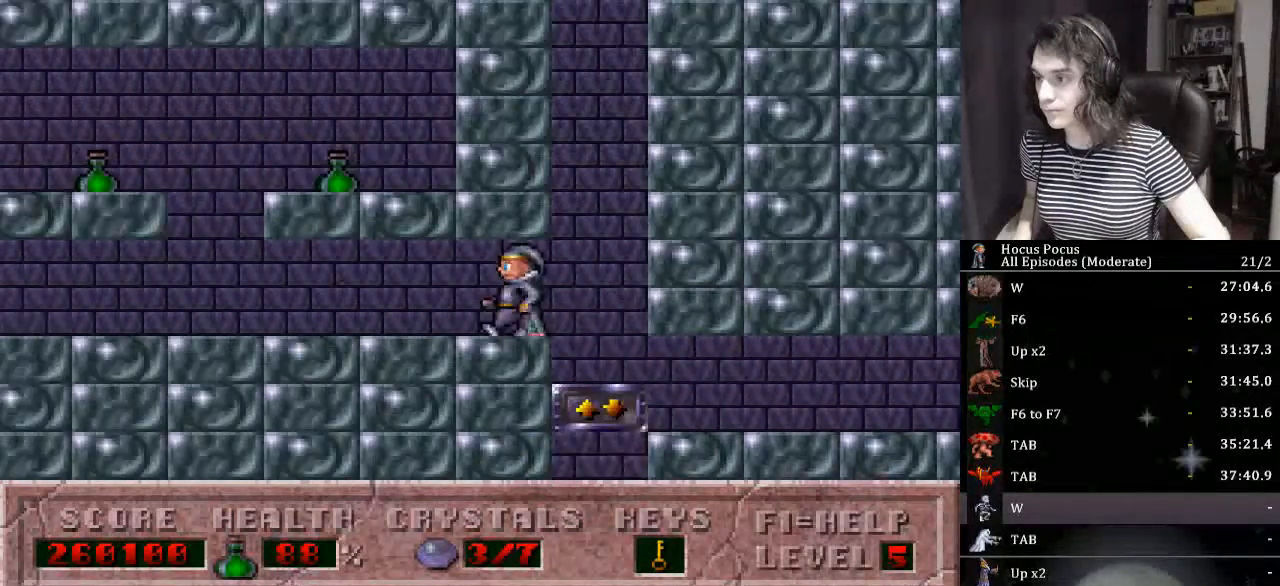
{"keys": ["alt_l", "left"], "events": [[100, "alt_l", "down"]]}
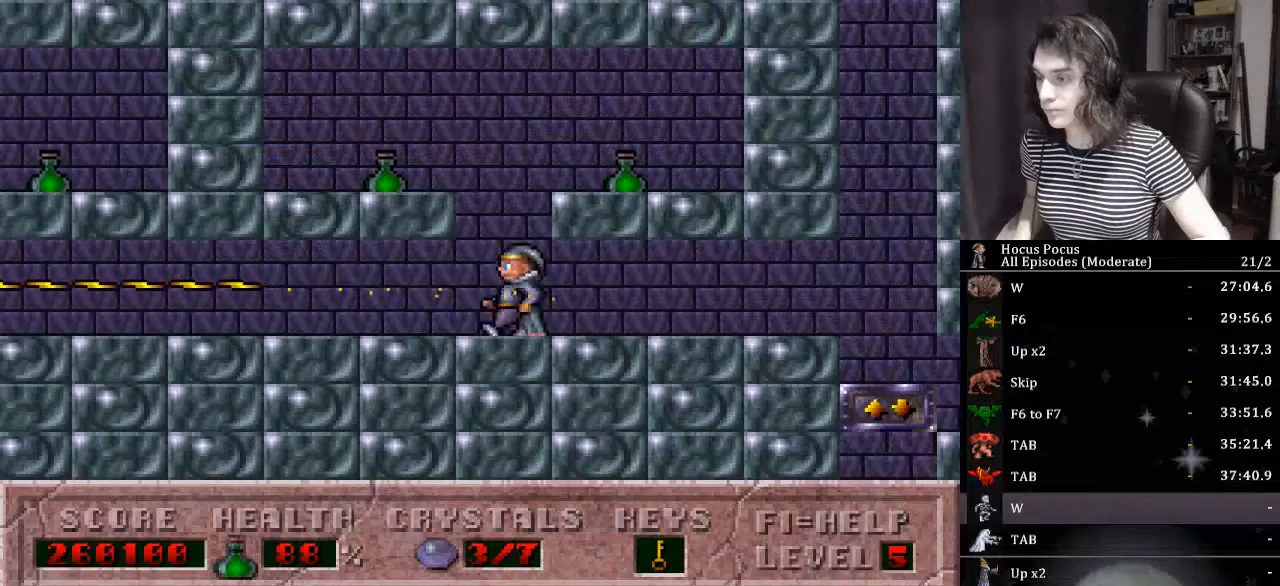
{"keys": ["alt_l", "left"], "events": []}
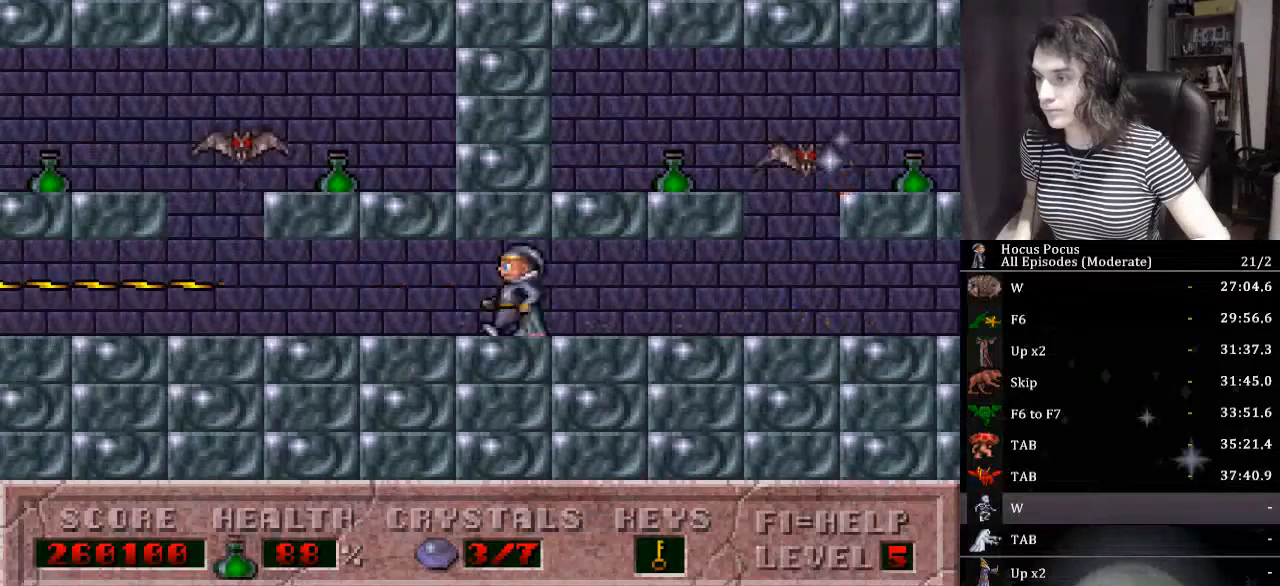
{"keys": ["alt_l", "left"], "events": []}
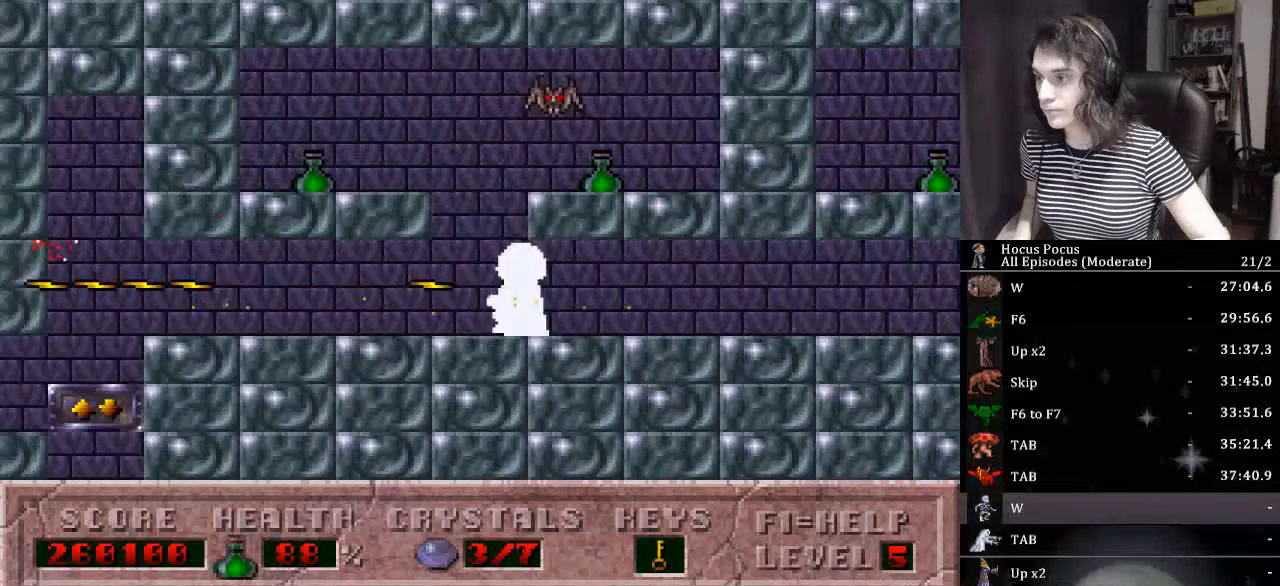
{"keys": ["left"], "events": [[34, "alt_l", "up"]]}
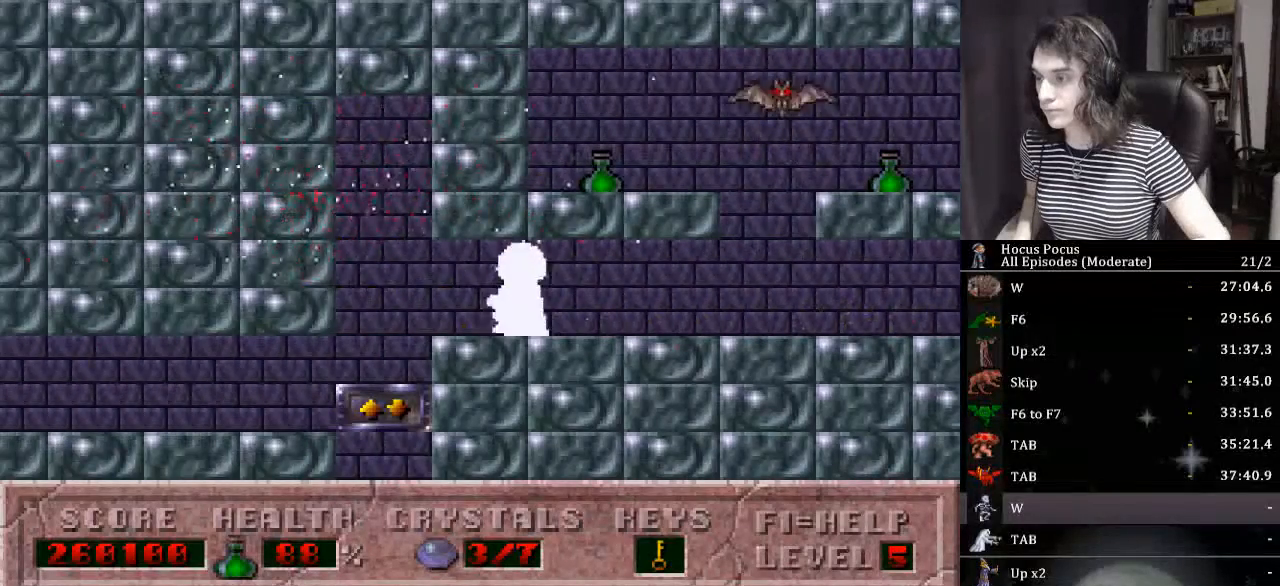
{"keys": ["left"], "events": [[100, "down", "down"], [434, "down", "up"]]}
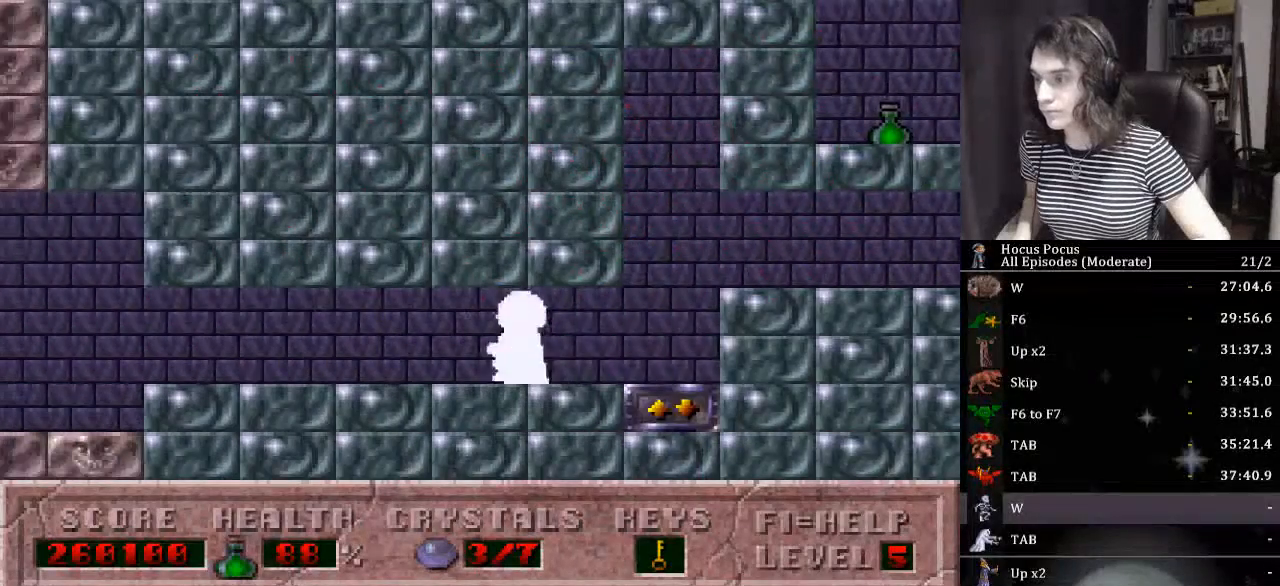
{"keys": ["left"], "events": []}
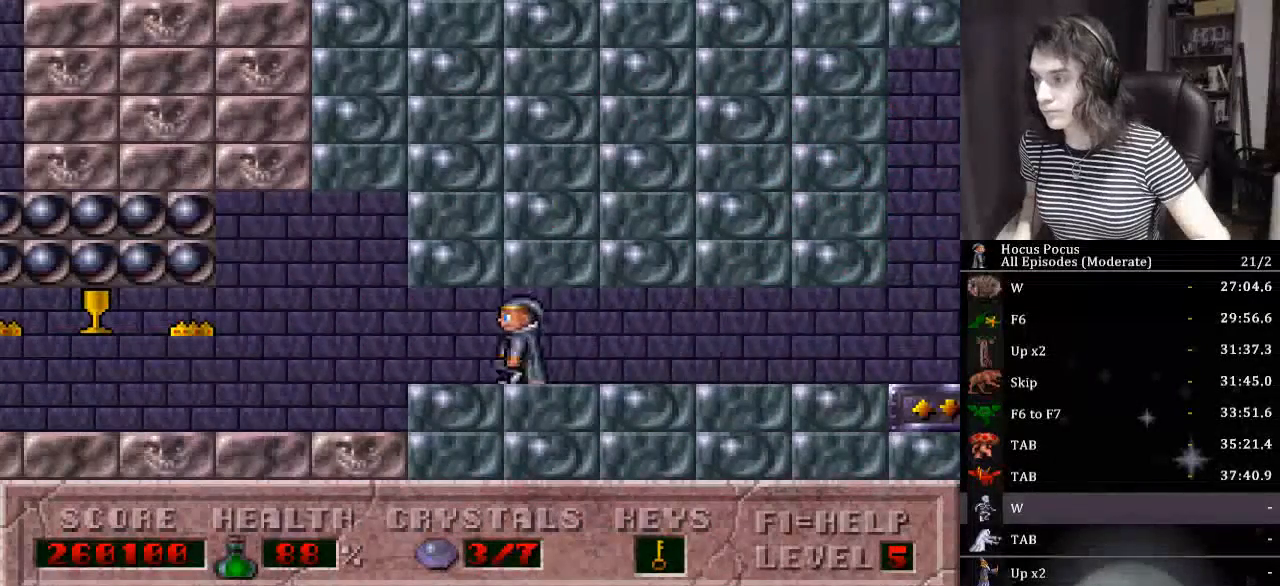
{"keys": ["left"], "events": [[367, "alt_l", "down"], [500, "alt_l", "up"]]}
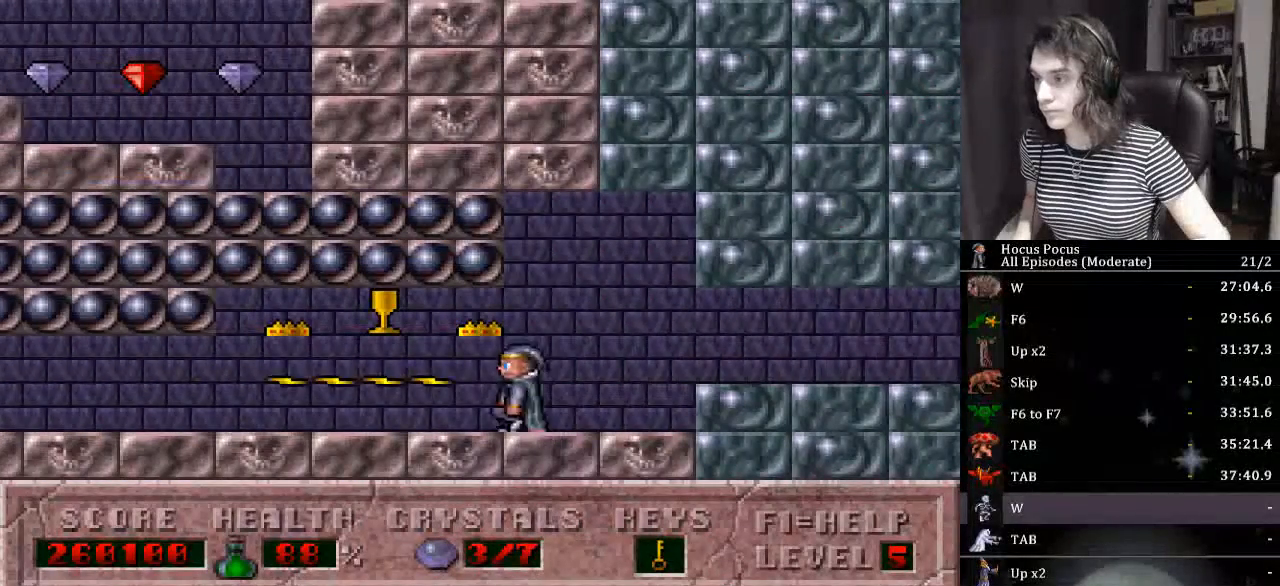
{"keys": ["left"], "events": []}
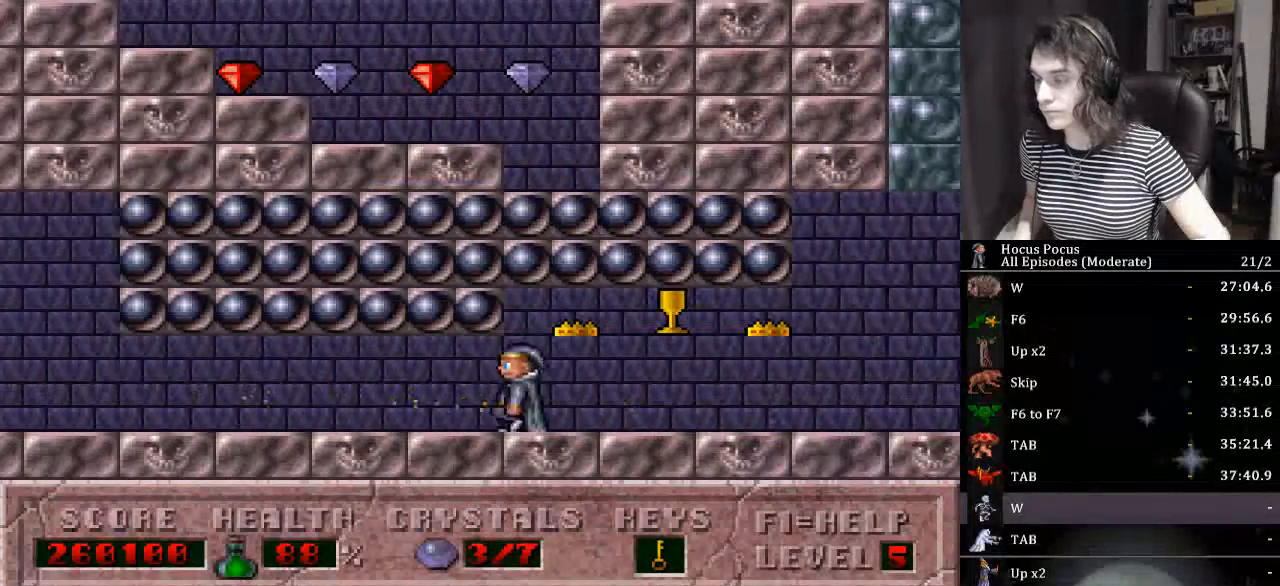
{"keys": ["left"], "events": []}
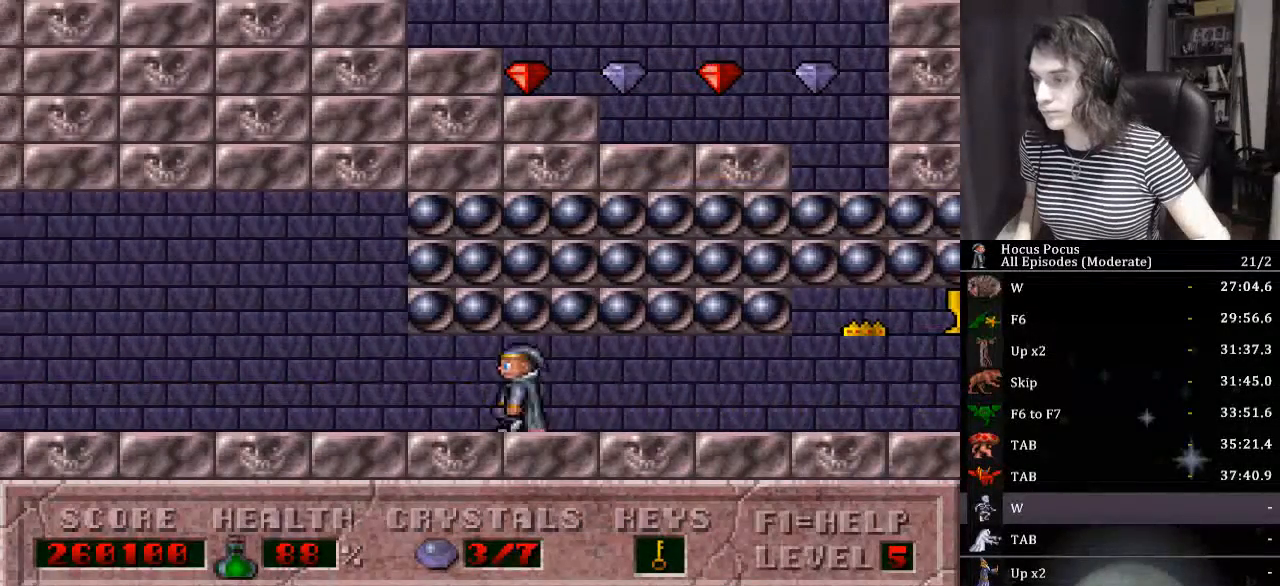
{"keys": ["left"], "events": [[67, "alt_l", "down"], [167, "alt_l", "up"], [367, "alt_l", "down"], [500, "alt_l", "up"]]}
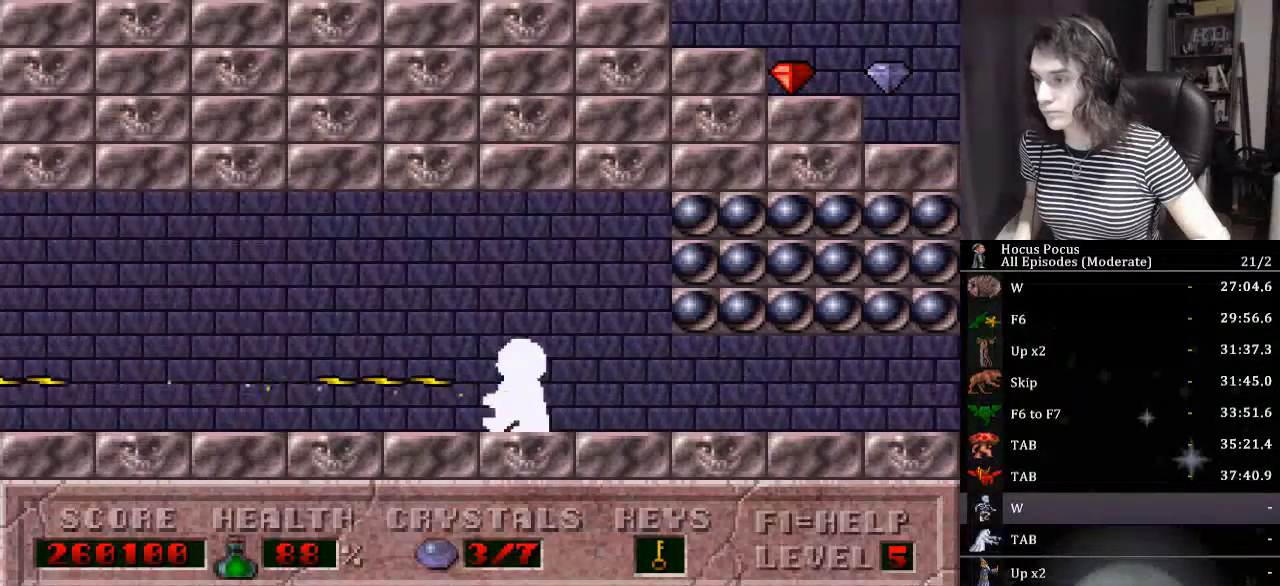
{"keys": ["alt_l", "left"], "events": [[367, "alt_l", "down"]]}
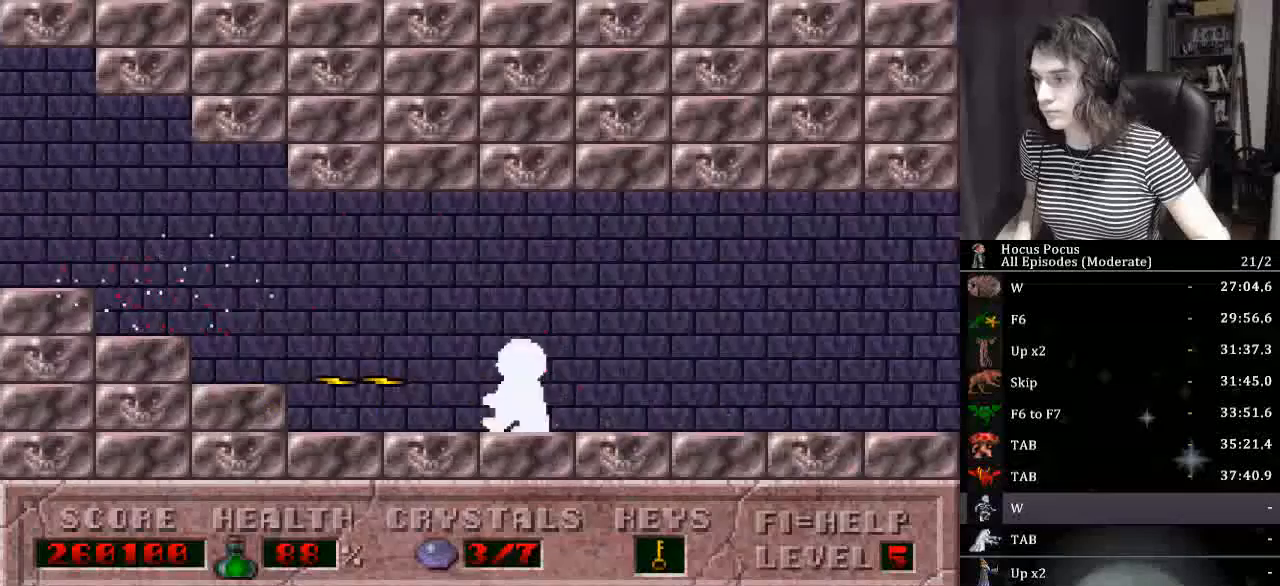
{"keys": ["left"], "events": [[34, "alt_l", "up"], [334, "alt_l", "down"], [500, "alt_l", "up"]]}
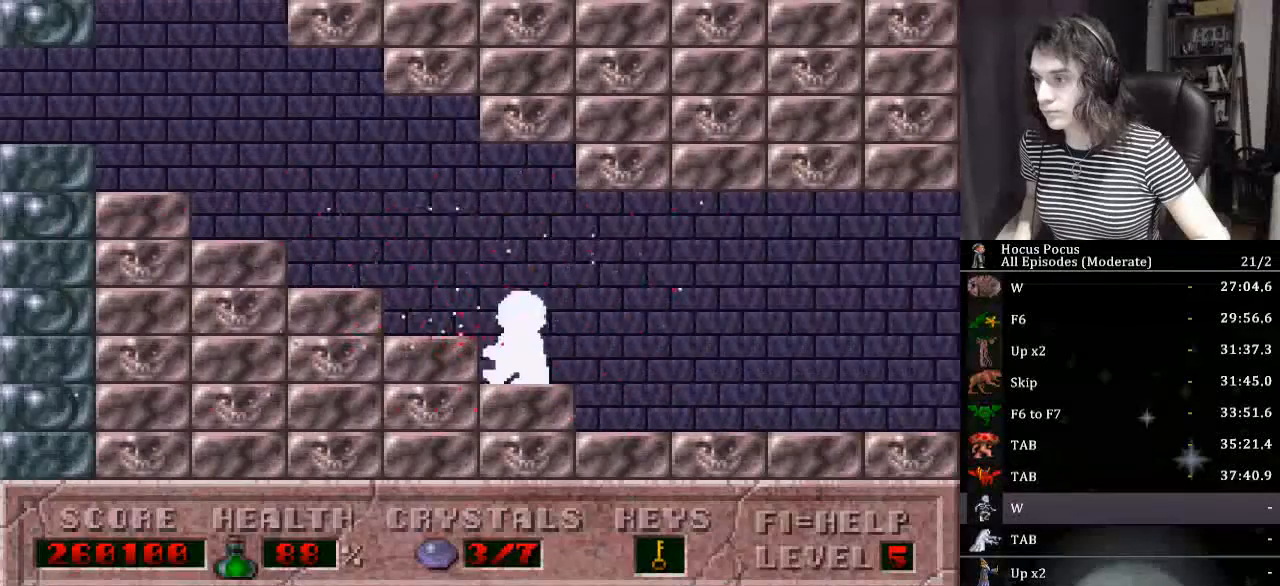
{"keys": ["left"], "events": []}
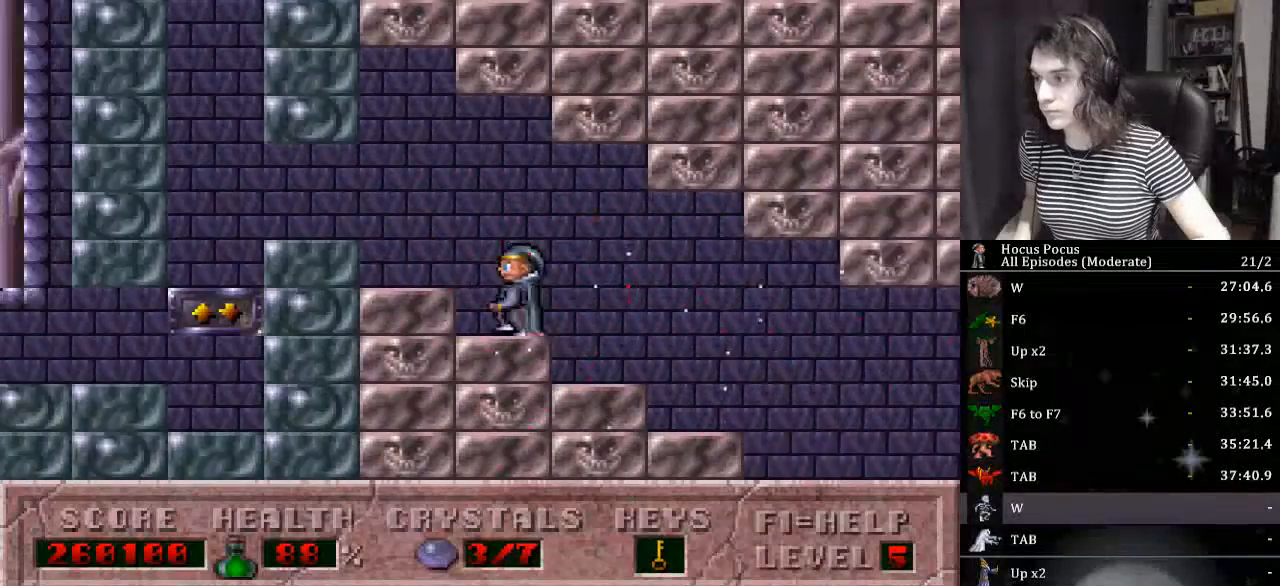
{"keys": ["up"], "events": [[434, "up", "down"], [500, "left", "up"]]}
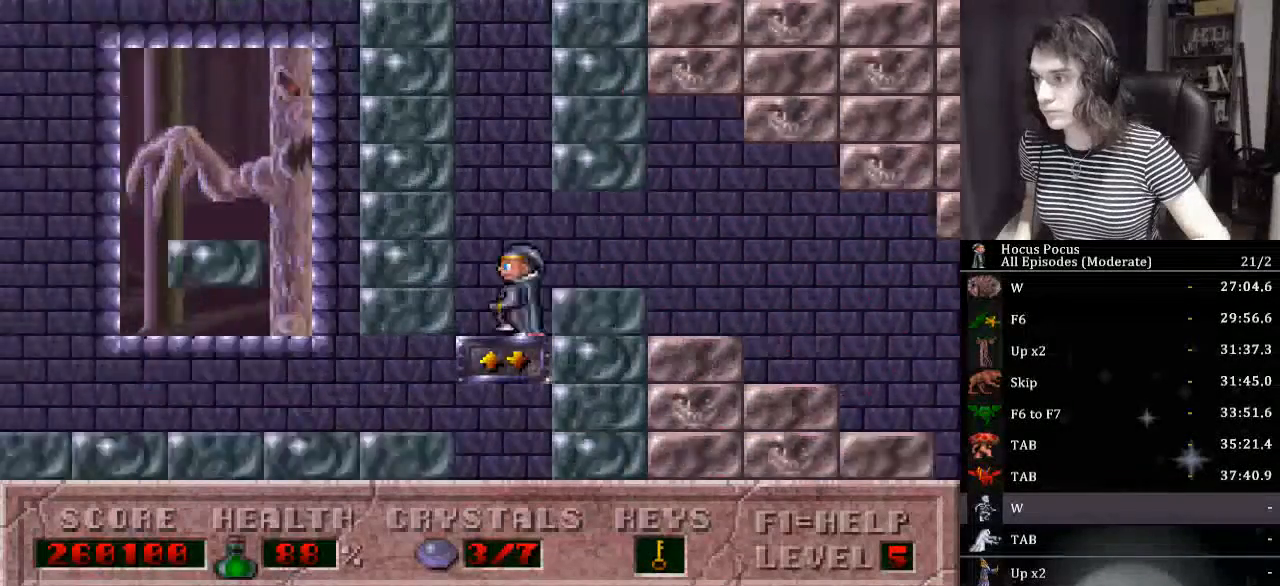
{"keys": ["right", "up"], "events": [[67, "right", "down"]]}
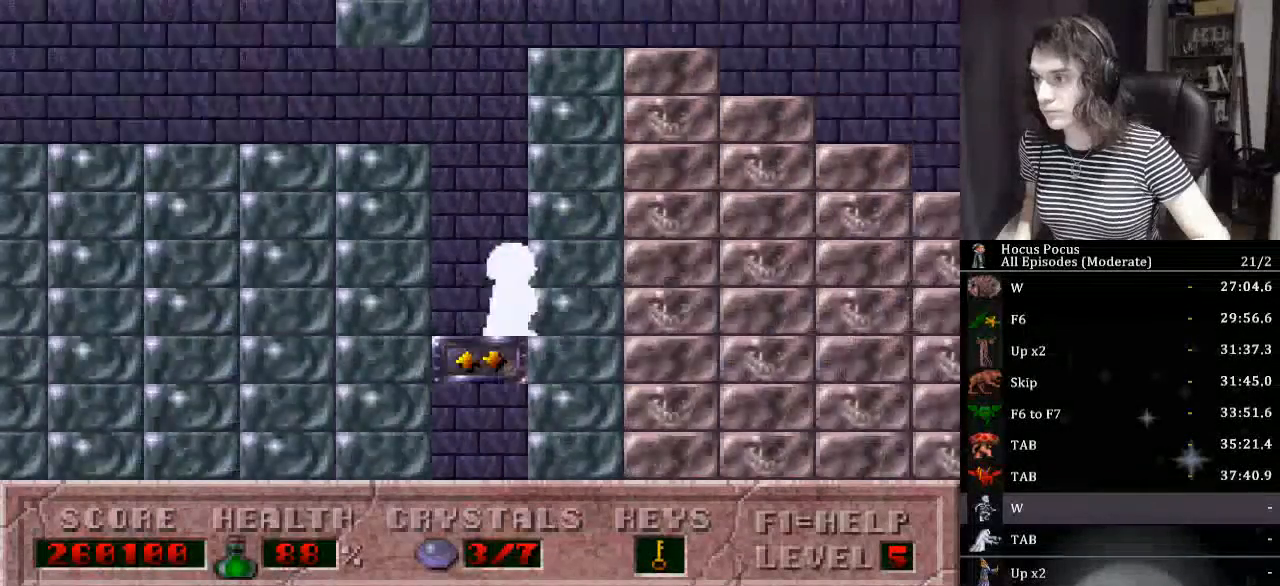
{"keys": ["right"], "events": [[400, "up", "up"]]}
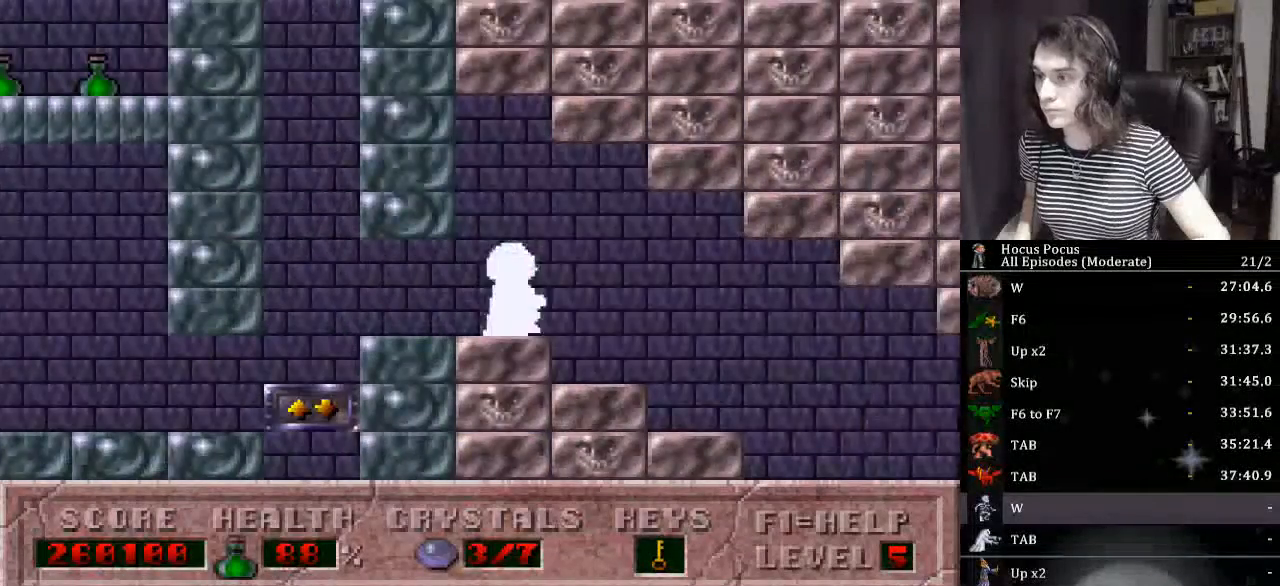
{"keys": ["right"], "events": []}
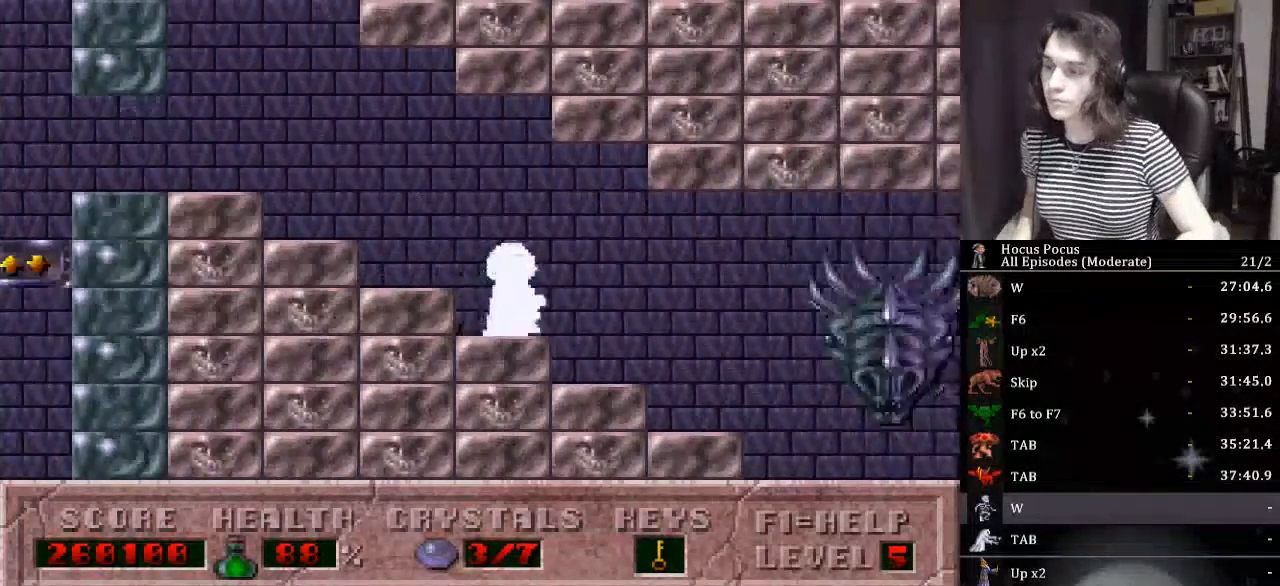
{"keys": ["right"], "events": []}
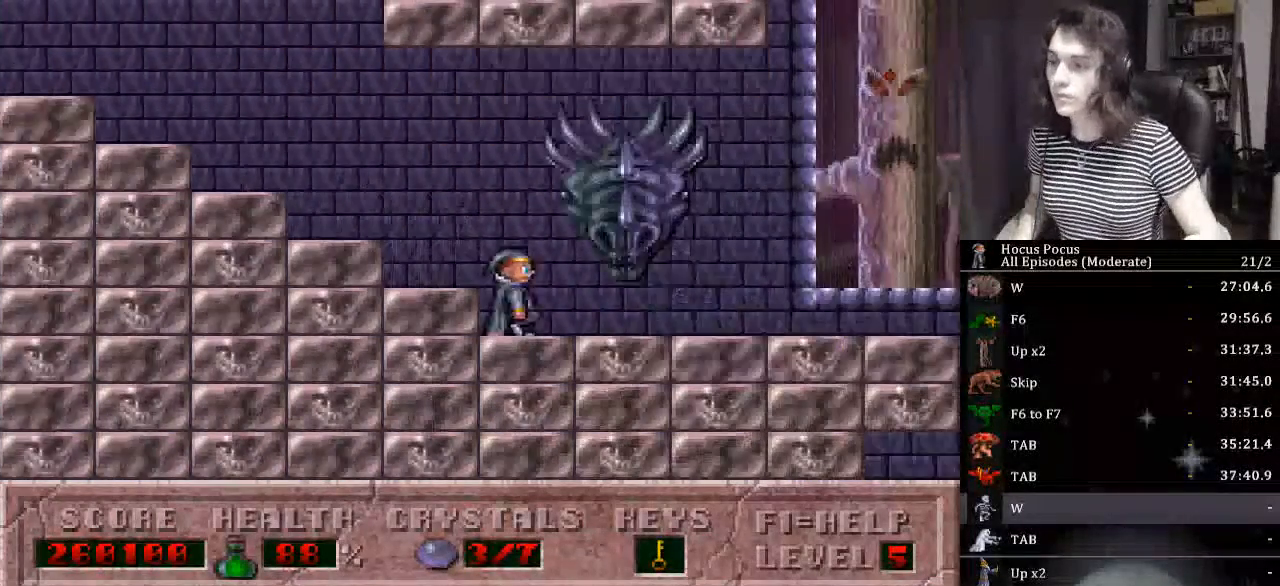
{"keys": ["right"], "events": []}
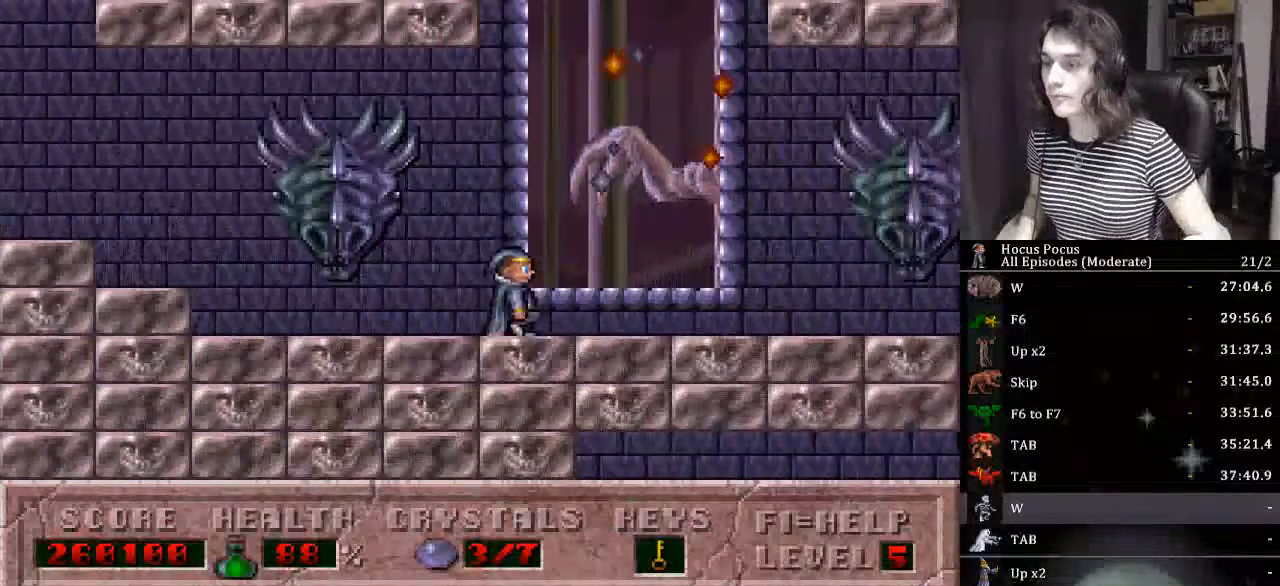
{"keys": ["right"], "events": []}
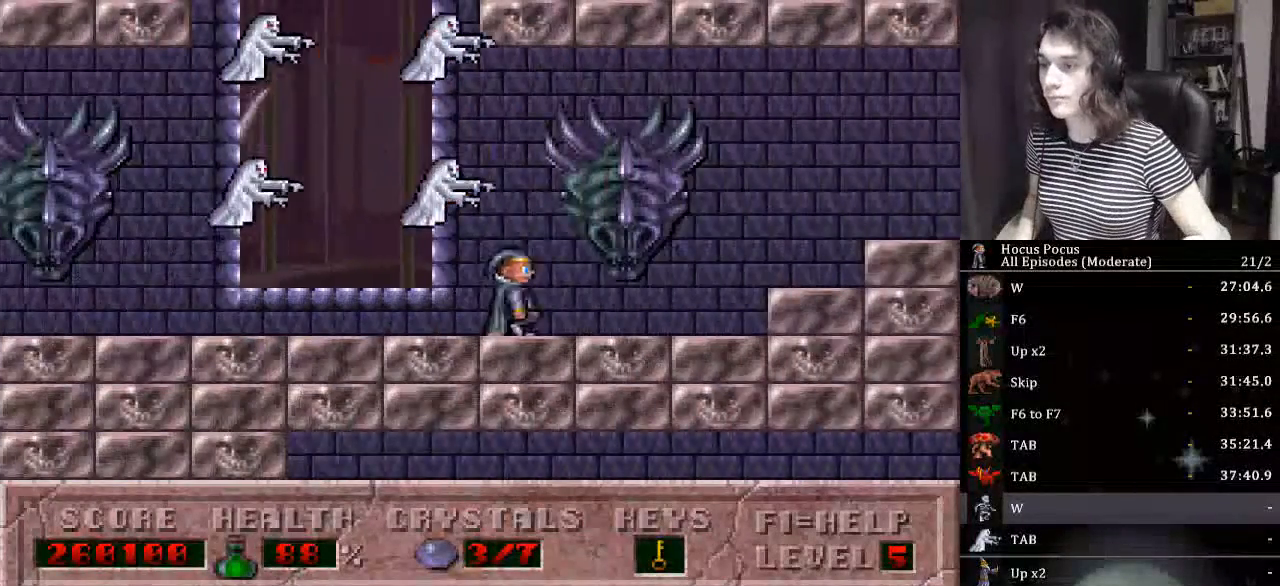
{"keys": ["right"], "events": []}